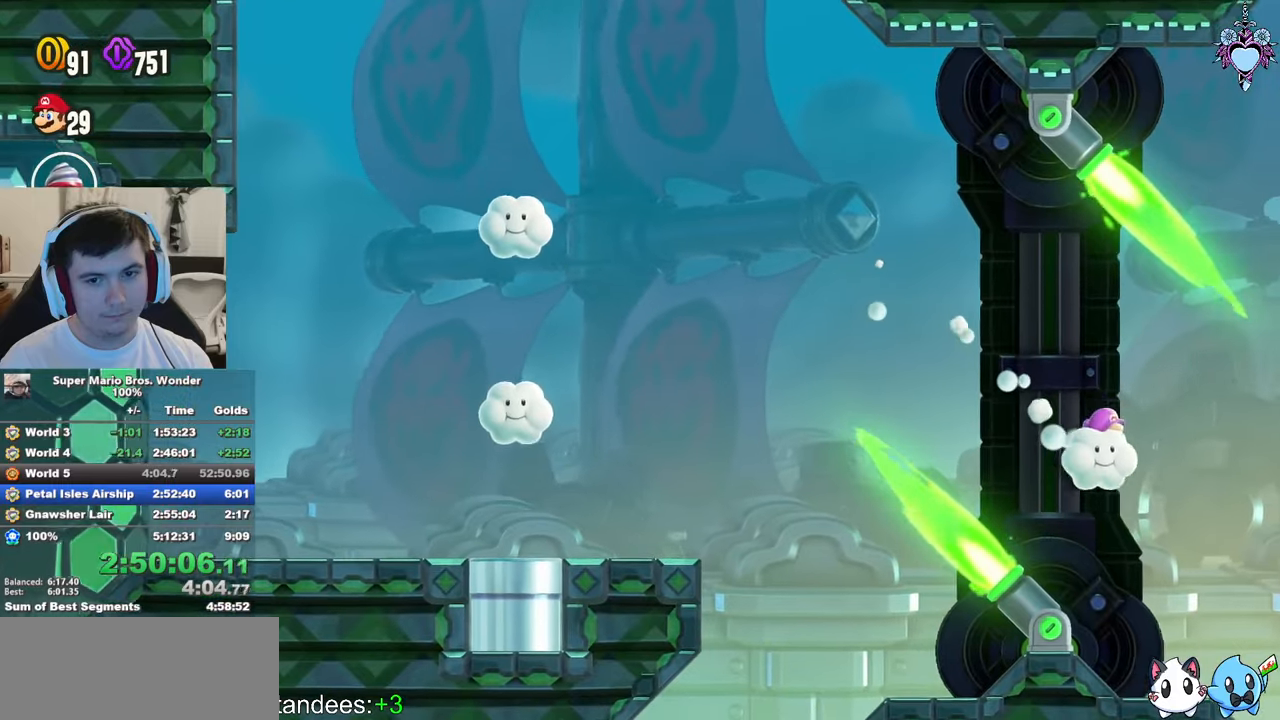
Gameplay with a controller (PlayStation layout); each line is a JSON object with the inputs held at the frame after it. "events" lists button and stick changes between this image and that frame as [ms after this image, input, new state], when the widget could be followed in between. Not read: L3 R3.
{"buttons": ["SQUARE", "DPAD_UP"], "left_stick": "center", "right_stick": "center", "events": [[417, "DPAD_UP", "down"]]}
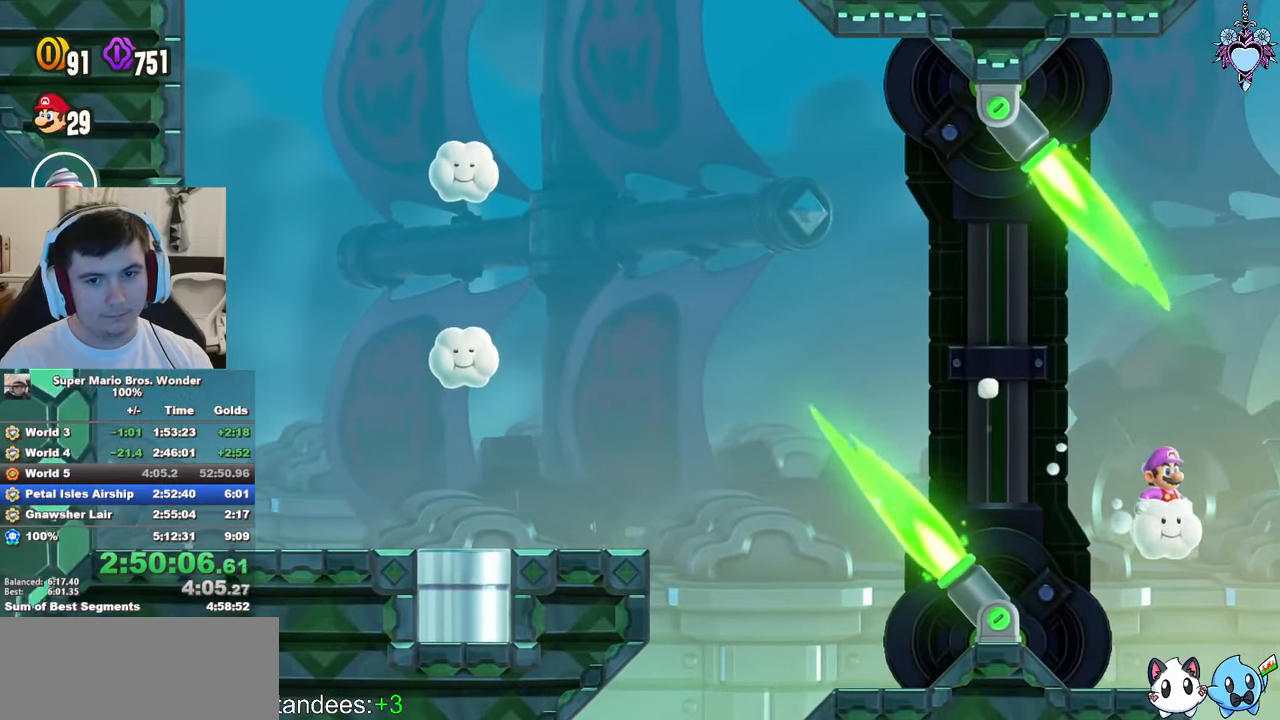
{"buttons": ["SQUARE", "DPAD_UP"], "left_stick": "center", "right_stick": "center", "events": []}
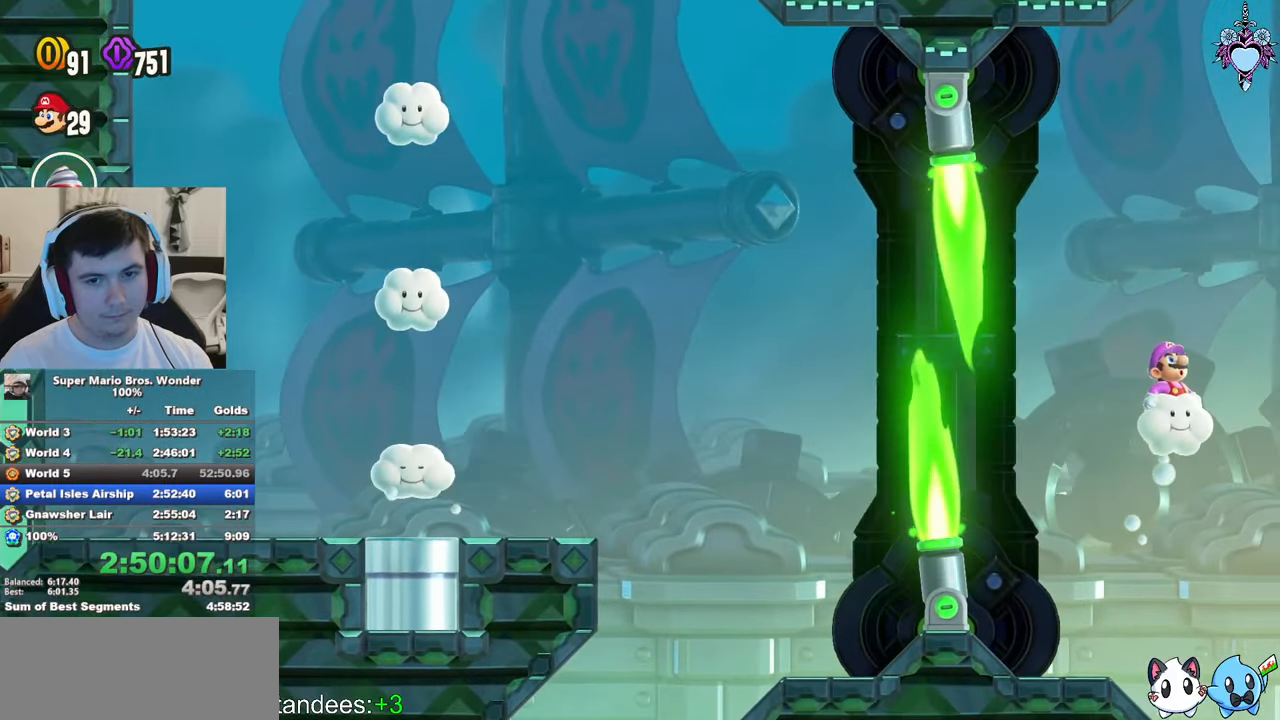
{"buttons": ["SQUARE"], "left_stick": "center", "right_stick": "center", "events": [[283, "DPAD_UP", "up"]]}
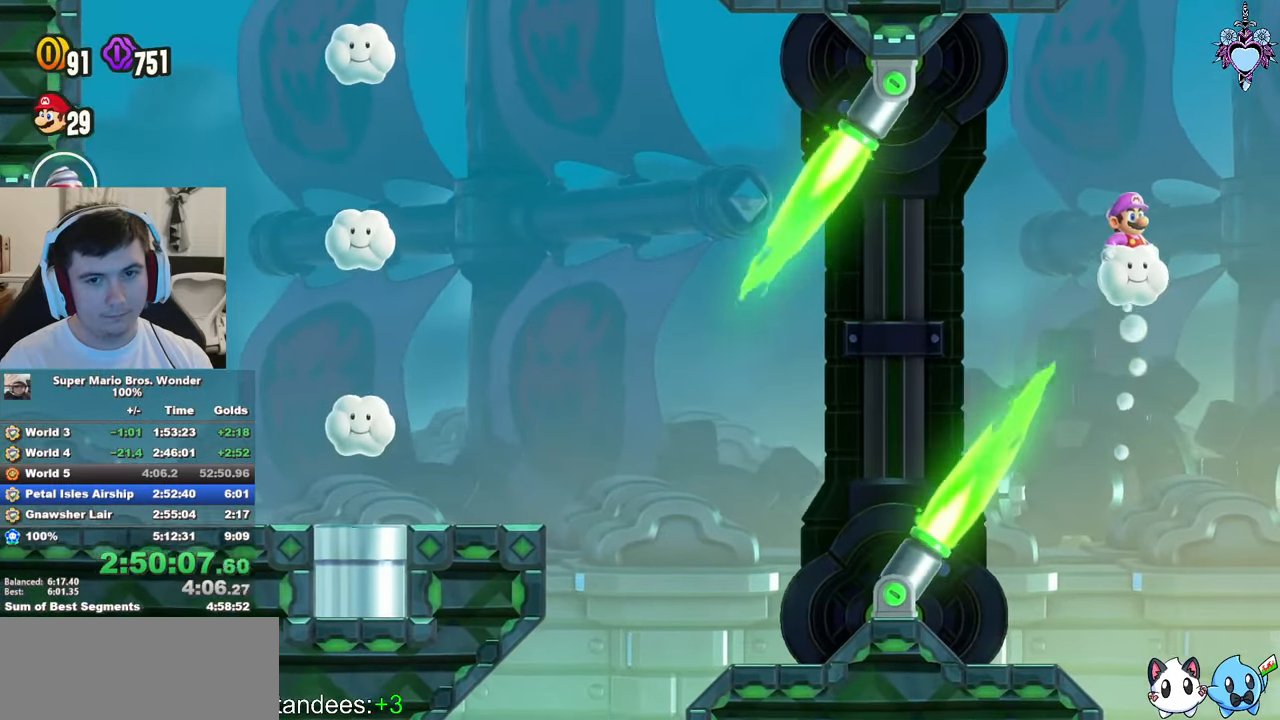
{"buttons": ["SQUARE"], "left_stick": "center", "right_stick": "center", "events": [[150, "DPAD_RIGHT", "down"], [317, "DPAD_RIGHT", "up"]]}
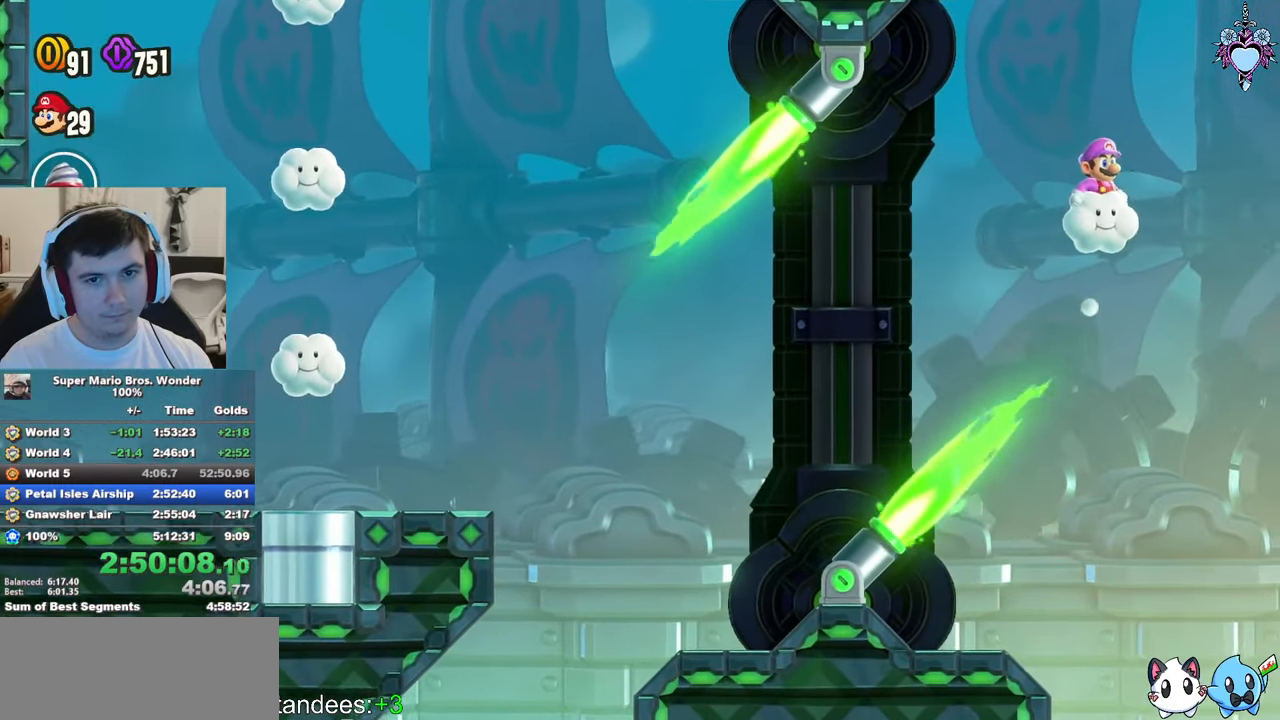
{"buttons": ["SQUARE", "DPAD_RIGHT"], "left_stick": "center", "right_stick": "center", "events": [[17, "DPAD_DOWN", "down"], [100, "DPAD_DOWN", "up"], [217, "DPAD_DOWN", "down"], [267, "DPAD_DOWN", "up"], [483, "DPAD_RIGHT", "down"]]}
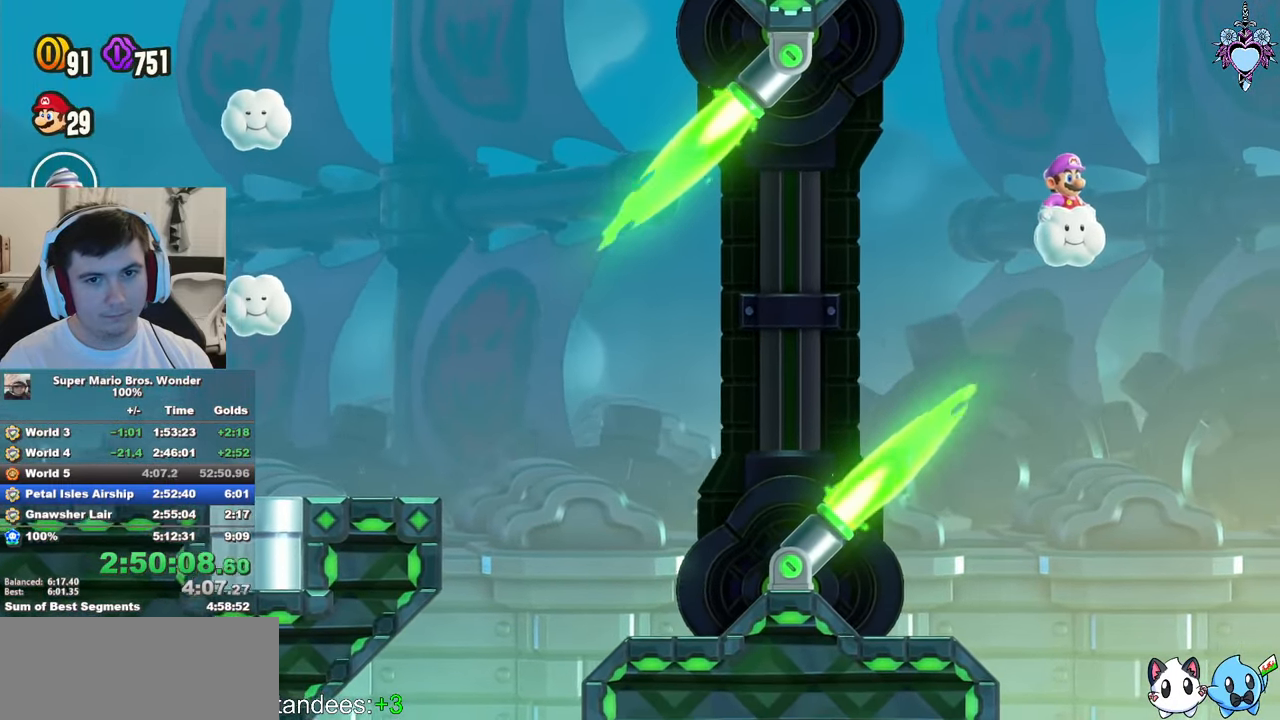
{"buttons": ["SQUARE"], "left_stick": "center", "right_stick": "center", "events": [[67, "DPAD_RIGHT", "up"], [283, "DPAD_DOWN", "down"], [350, "DPAD_DOWN", "up"]]}
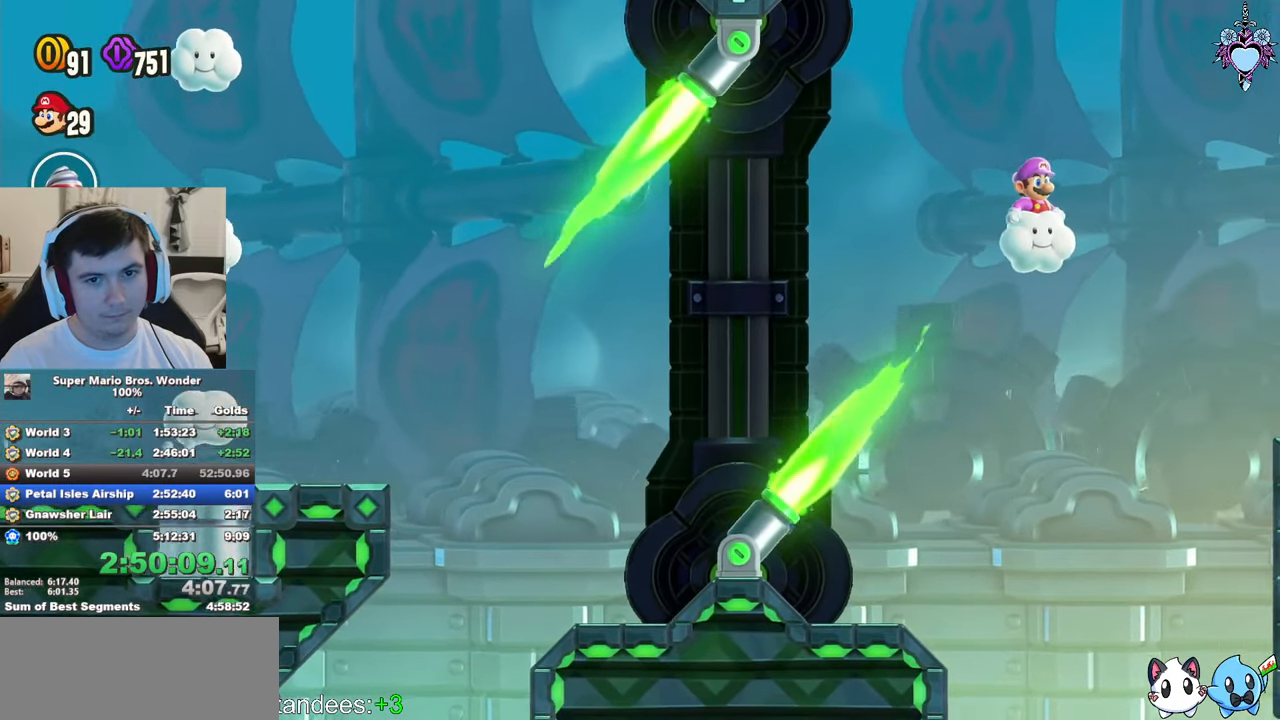
{"buttons": ["SQUARE", "DPAD_RIGHT"], "left_stick": "center", "right_stick": "center", "events": [[383, "DPAD_RIGHT", "down"]]}
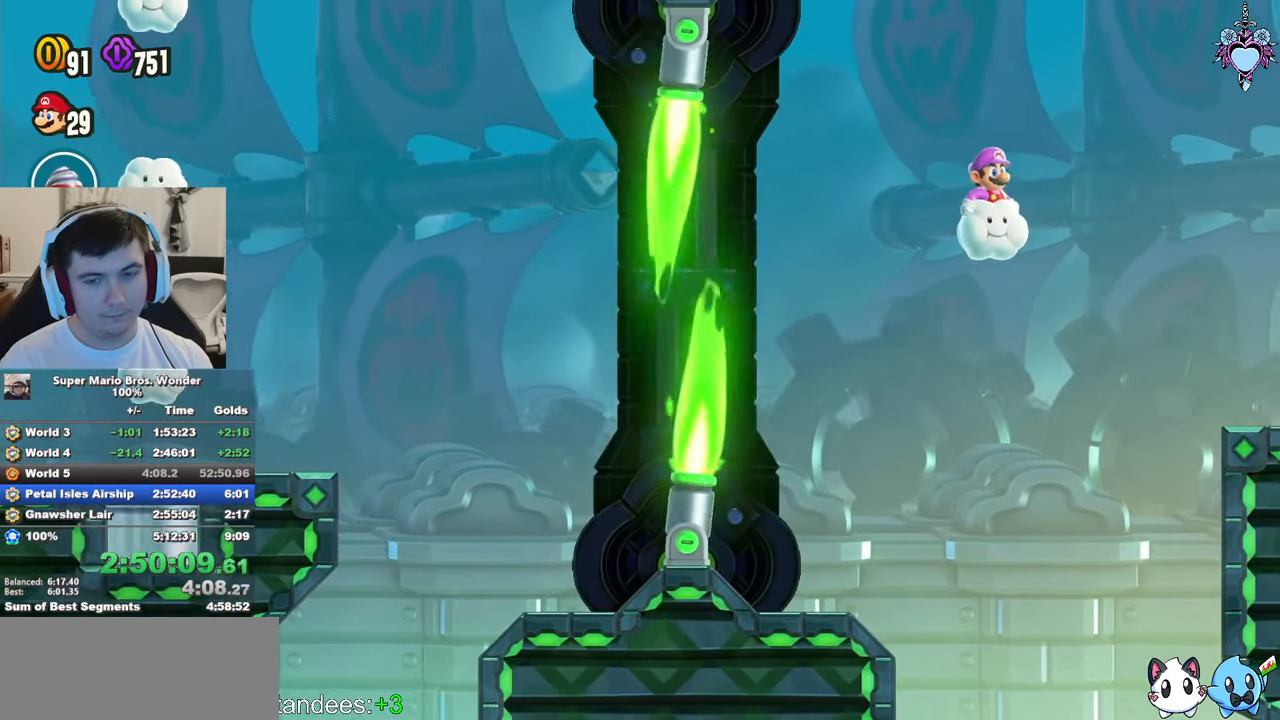
{"buttons": ["SQUARE"], "left_stick": "center", "right_stick": "center", "events": [[67, "DPAD_RIGHT", "up"]]}
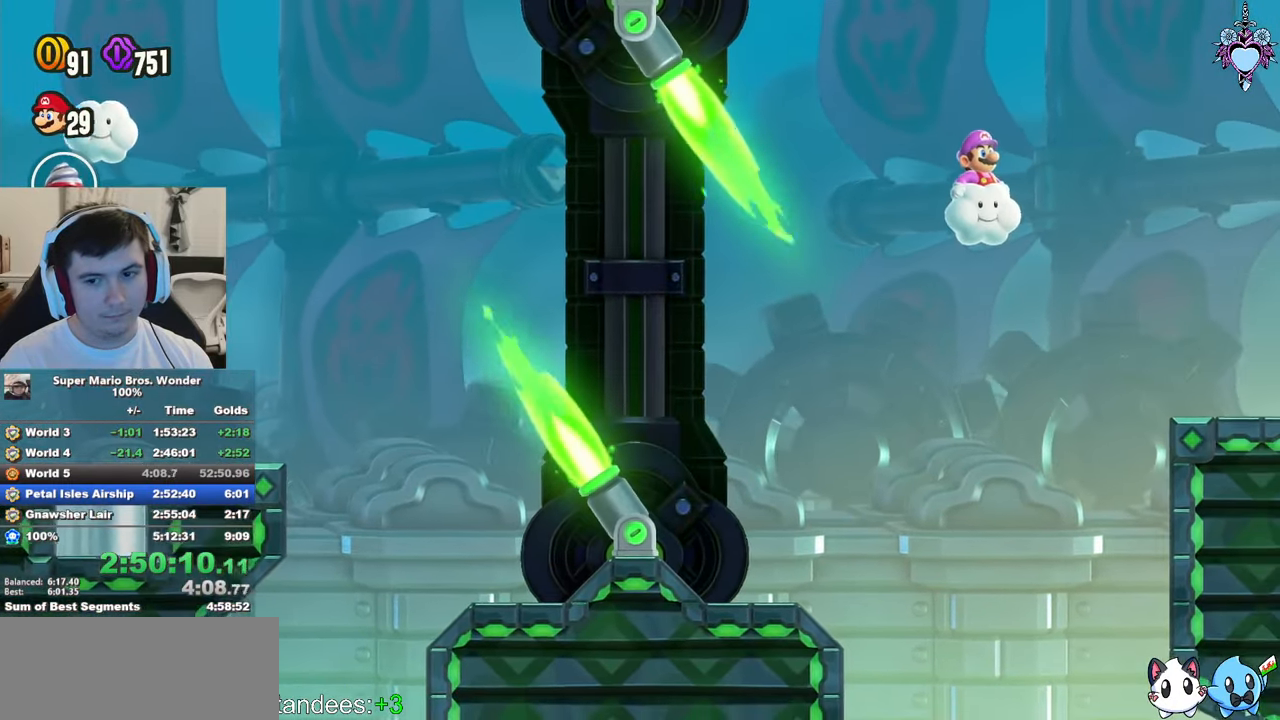
{"buttons": ["SQUARE", "DPAD_UP"], "left_stick": "center", "right_stick": "center", "events": [[83, "DPAD_RIGHT", "down"], [233, "DPAD_RIGHT", "up"], [433, "DPAD_UP", "down"]]}
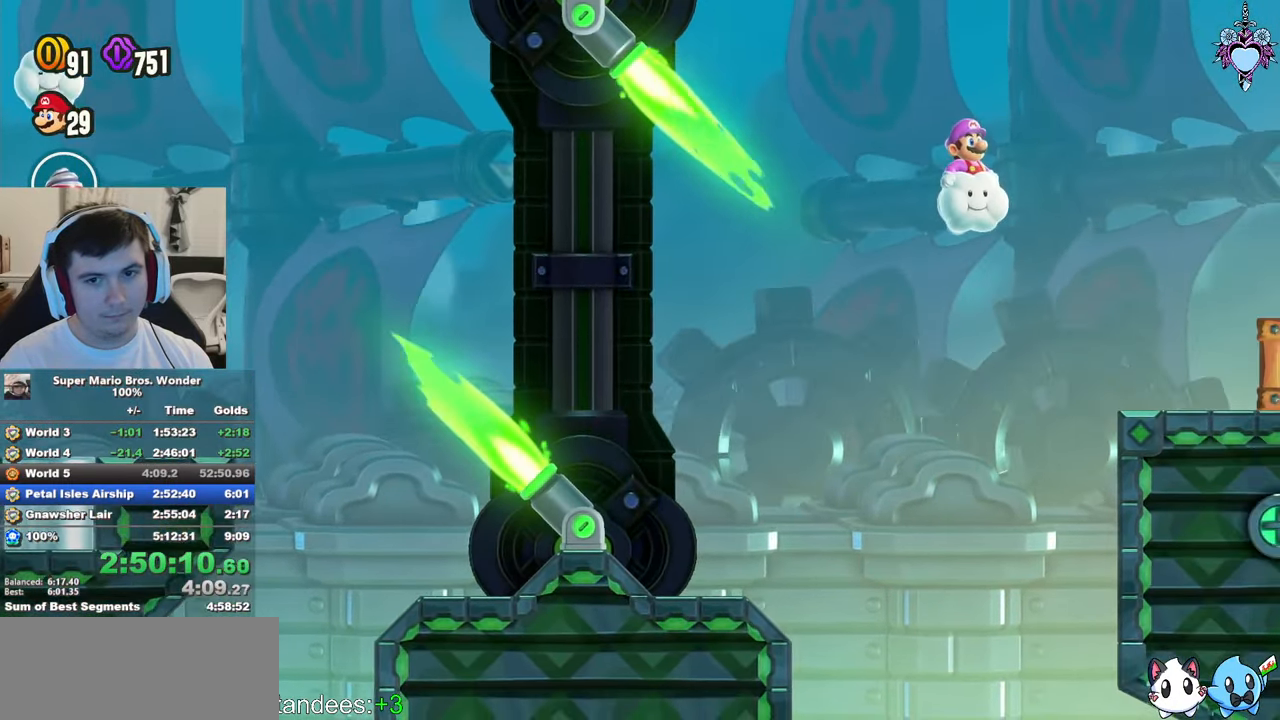
{"buttons": ["SQUARE"], "left_stick": "center", "right_stick": "center", "events": [[117, "DPAD_RIGHT", "down"], [117, "DPAD_UP", "up"], [384, "DPAD_RIGHT", "up"]]}
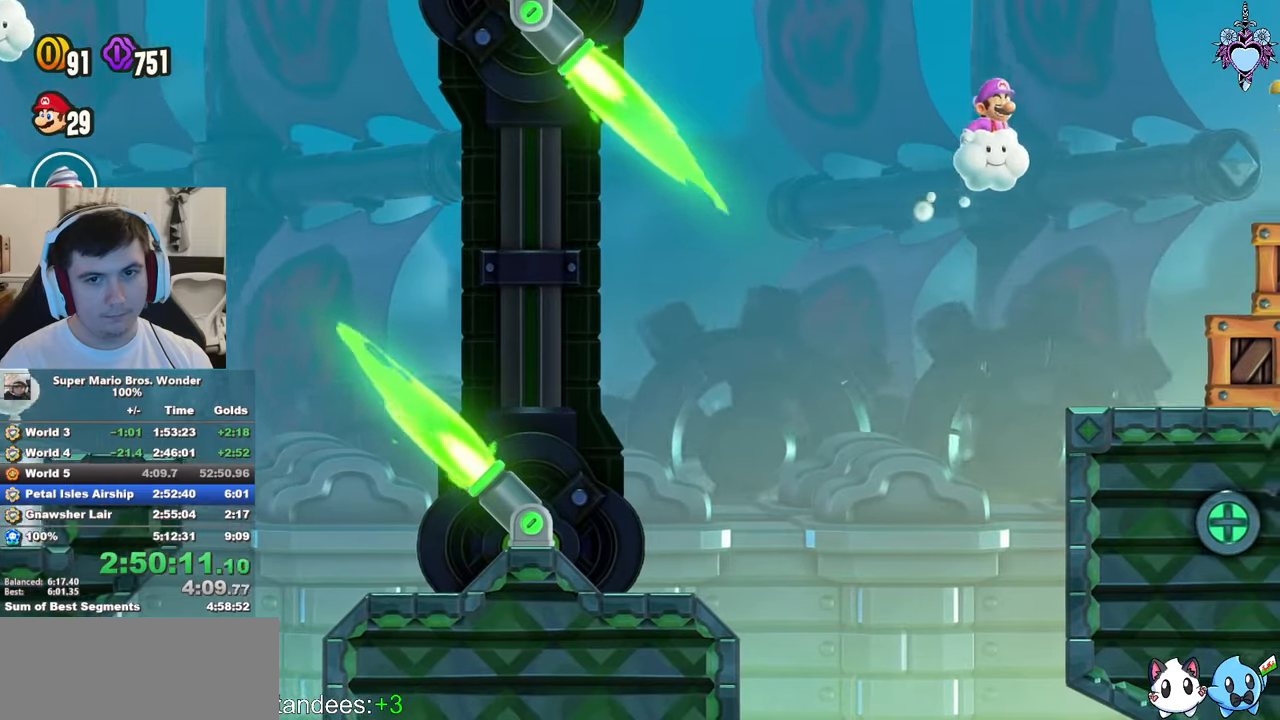
{"buttons": ["CROSS", "SQUARE", "DPAD_RIGHT"], "left_stick": "center", "right_stick": "center", "events": [[134, "DPAD_UP", "down"], [184, "DPAD_UP", "up"], [217, "DPAD_RIGHT", "down"], [384, "CROSS", "down"]]}
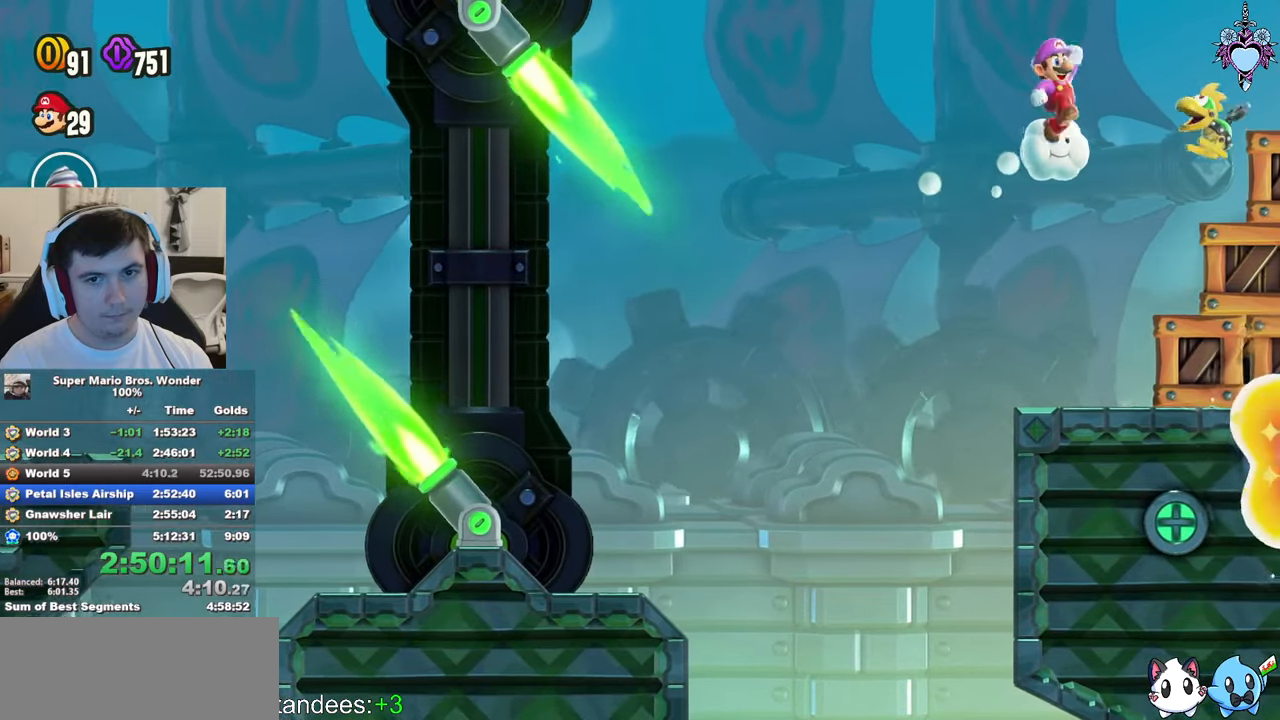
{"buttons": ["SQUARE"], "left_stick": "center", "right_stick": "center", "events": [[117, "CROSS", "up"], [250, "R1", "down"], [367, "R1", "up"], [400, "DPAD_RIGHT", "up"]]}
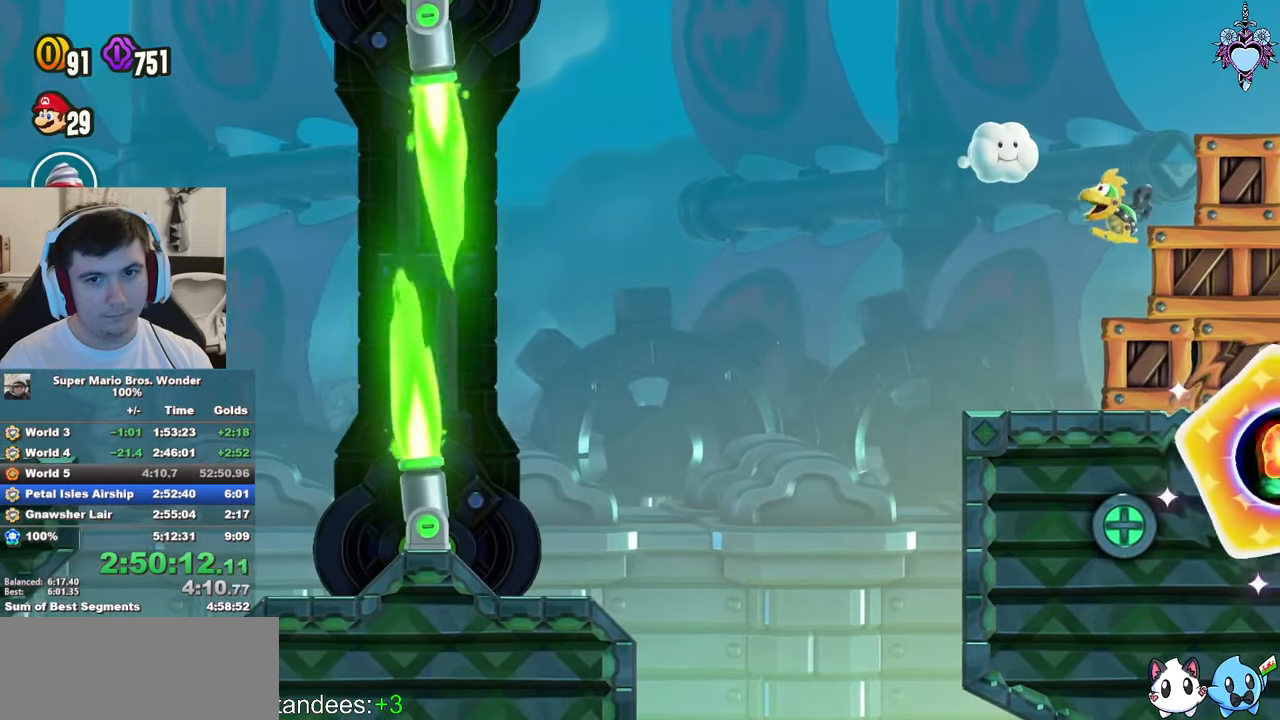
{"buttons": ["SQUARE", "L1"], "left_stick": "center", "right_stick": "center", "events": [[17, "L1", "down"]]}
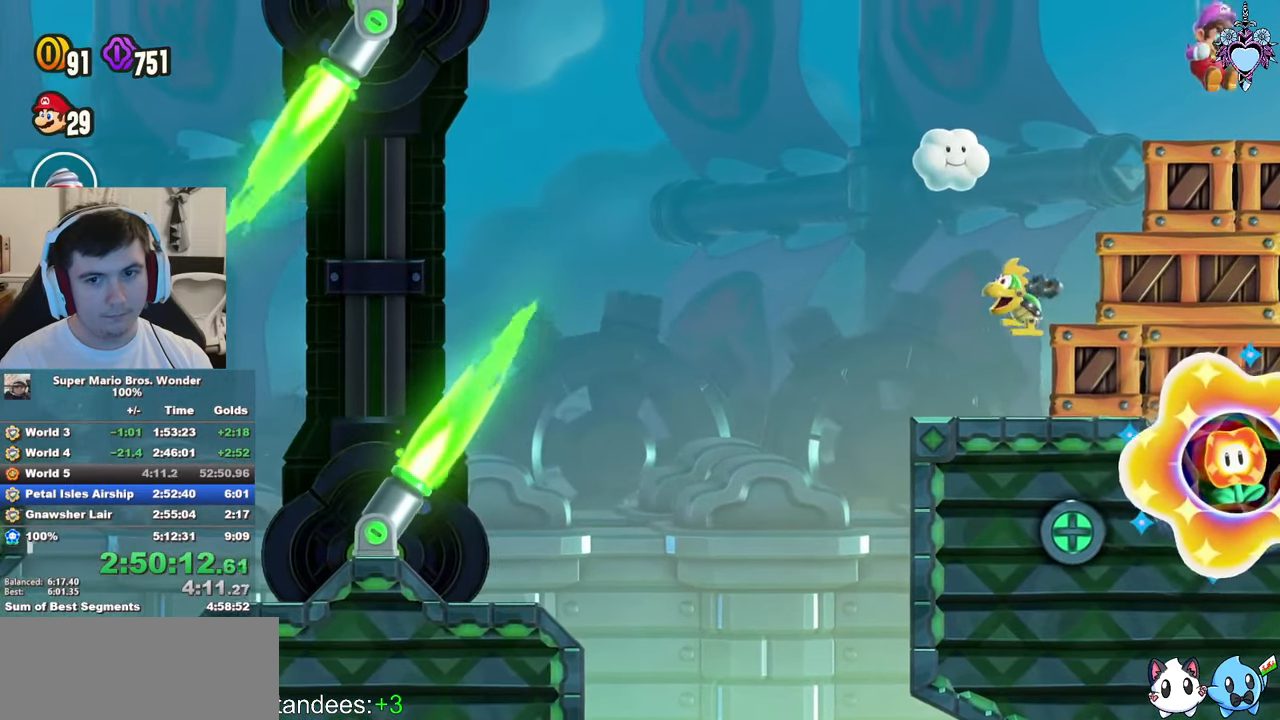
{"buttons": ["SQUARE", "L1"], "left_stick": "center", "right_stick": "center", "events": []}
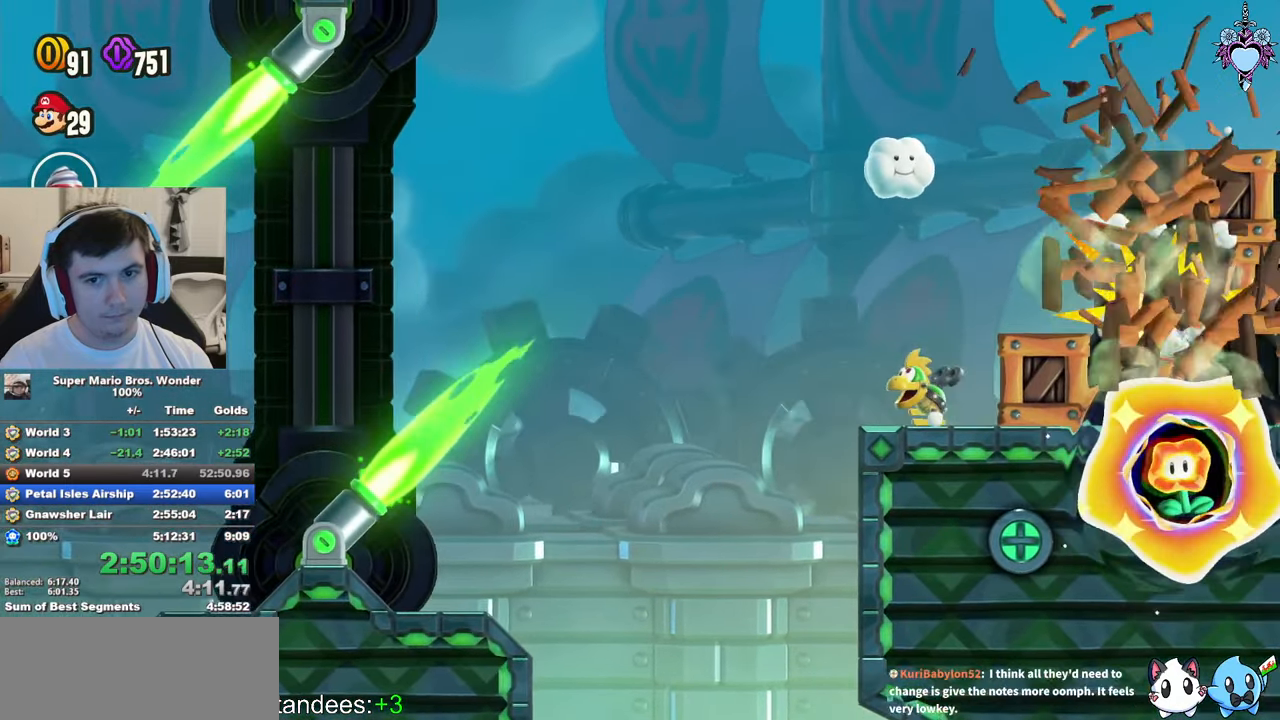
{"buttons": ["SQUARE"], "left_stick": "center", "right_stick": "center", "events": [[334, "L1", "up"]]}
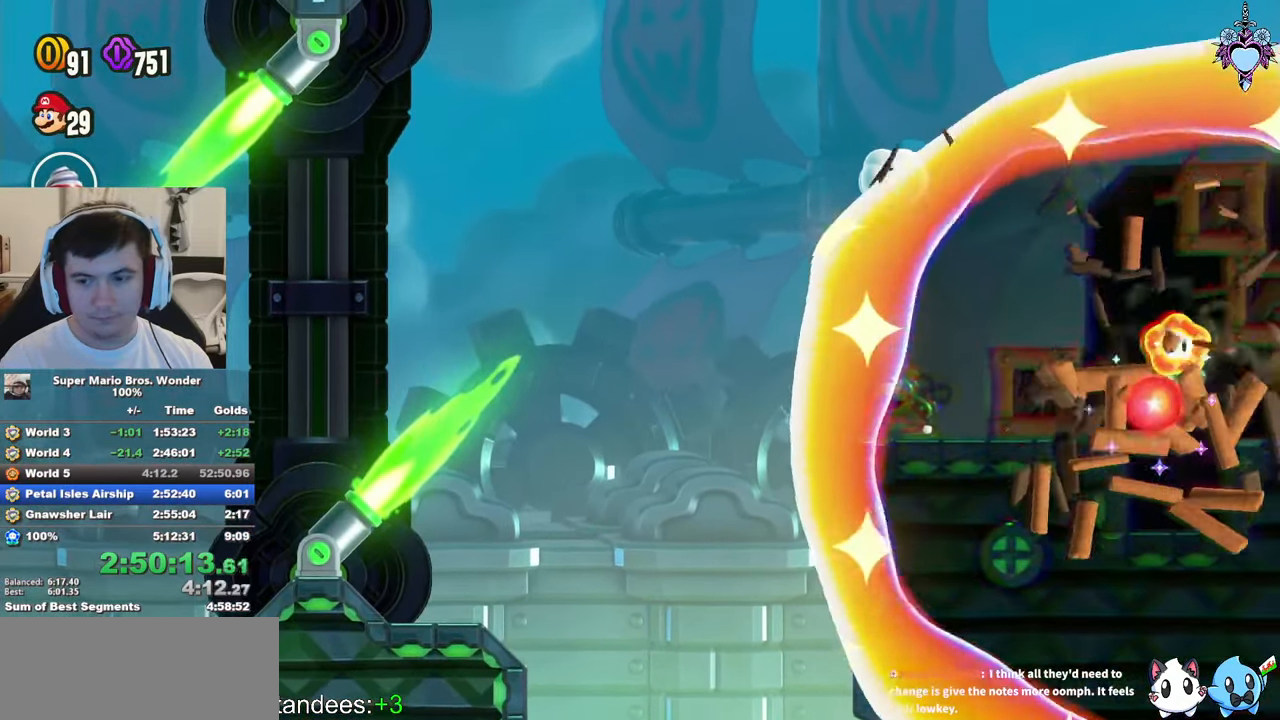
{"buttons": ["SQUARE"], "left_stick": "center", "right_stick": "center", "events": []}
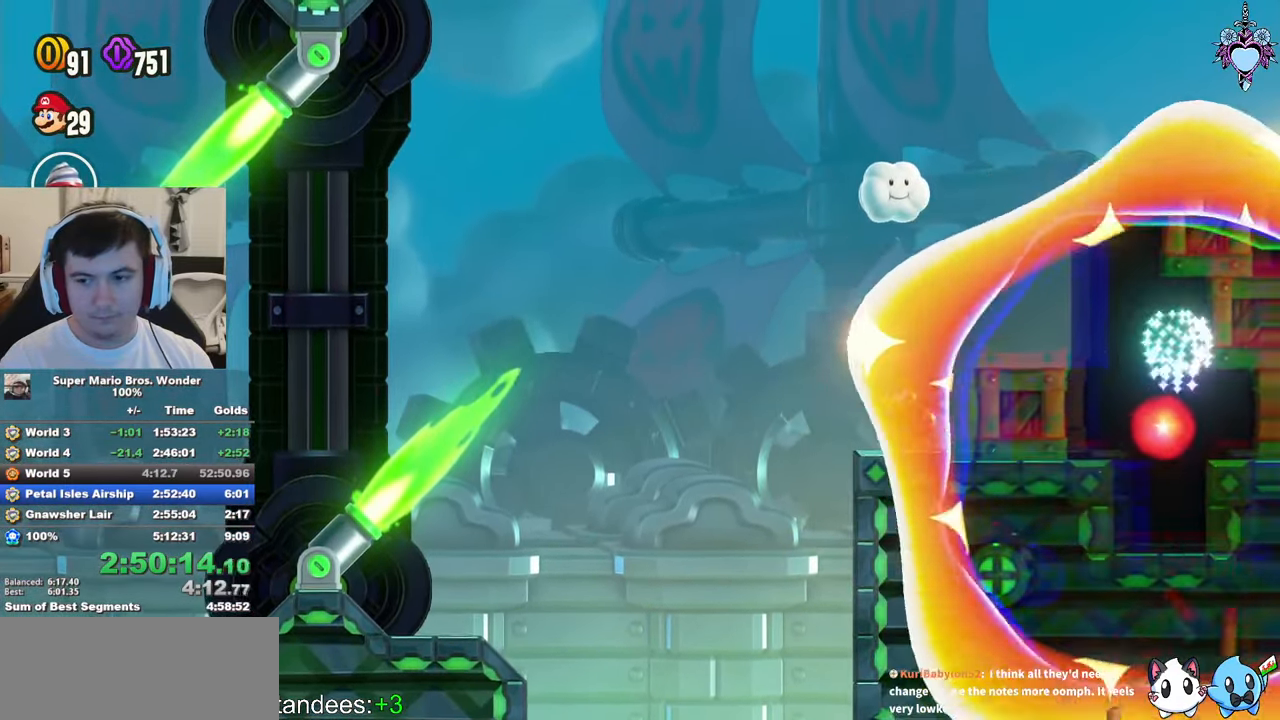
{"buttons": ["SQUARE", "L1", "DPAD_LEFT"], "left_stick": "center", "right_stick": "center", "events": [[200, "DPAD_LEFT", "down"], [467, "L1", "down"]]}
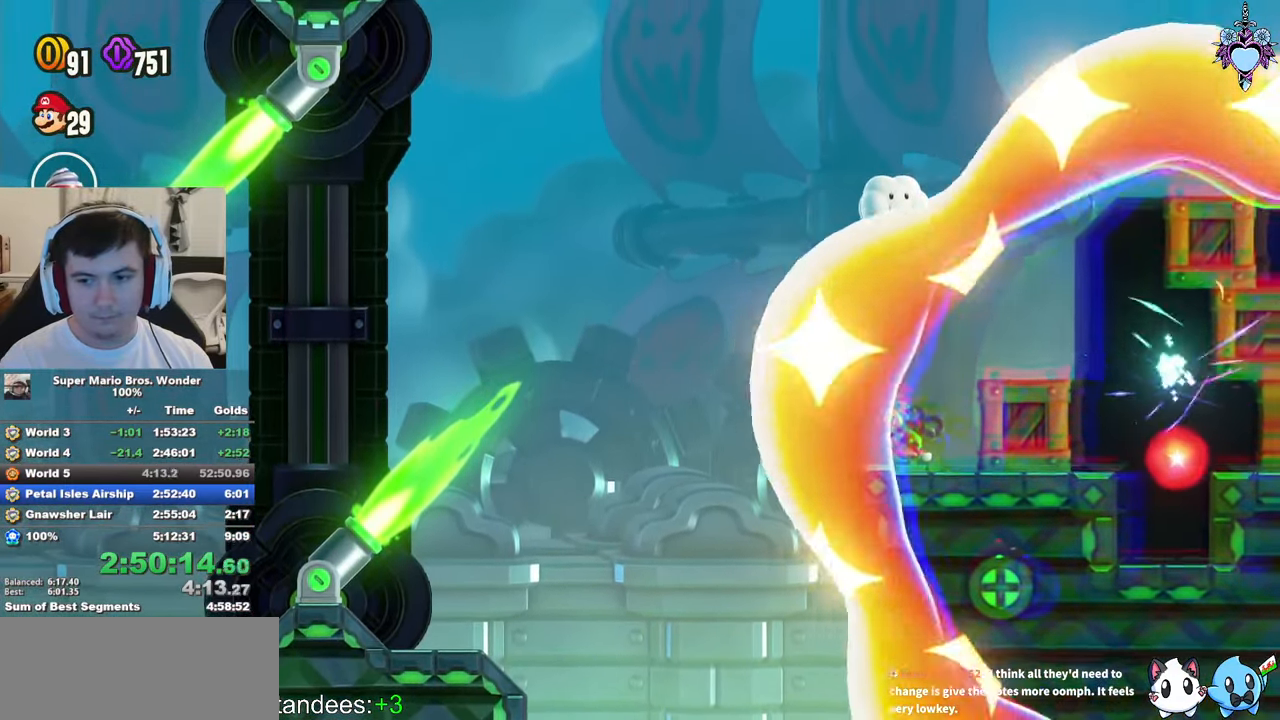
{"buttons": ["SQUARE", "L1", "DPAD_LEFT"], "left_stick": "center", "right_stick": "center", "events": []}
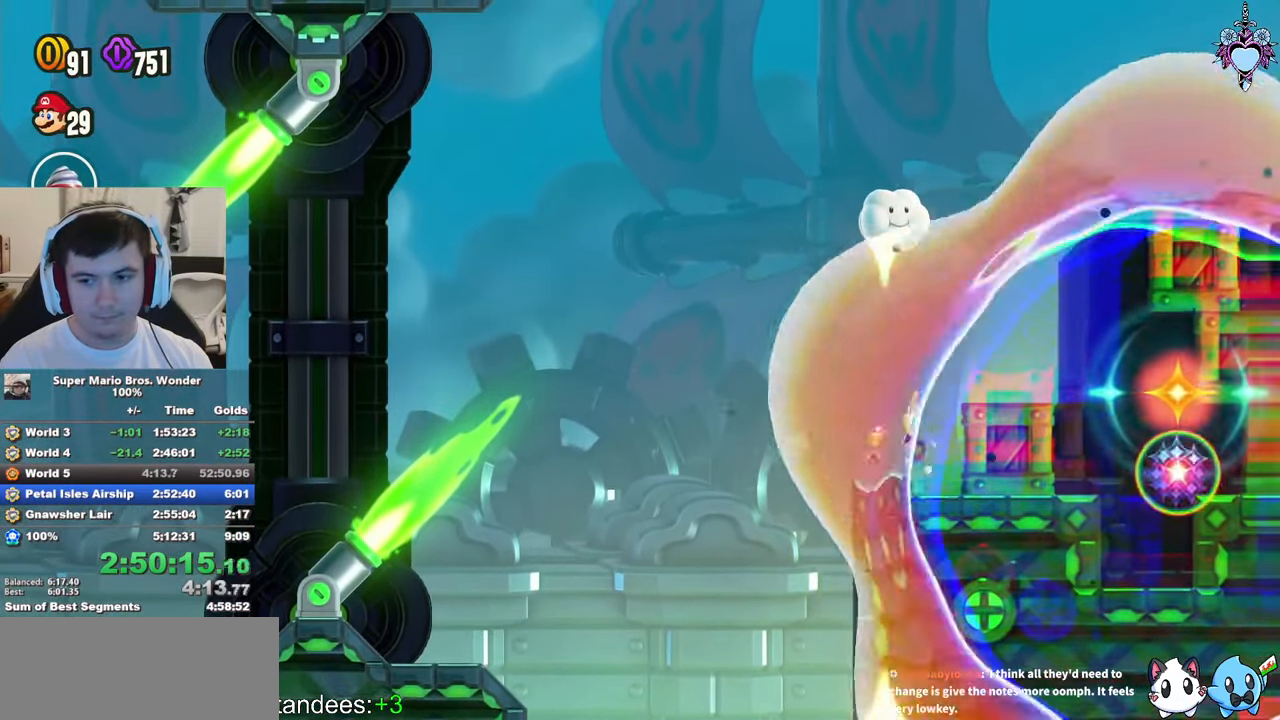
{"buttons": ["SQUARE", "L1", "DPAD_LEFT"], "left_stick": "center", "right_stick": "center", "events": [[350, "SQUARE", "up"], [400, "SQUARE", "down"]]}
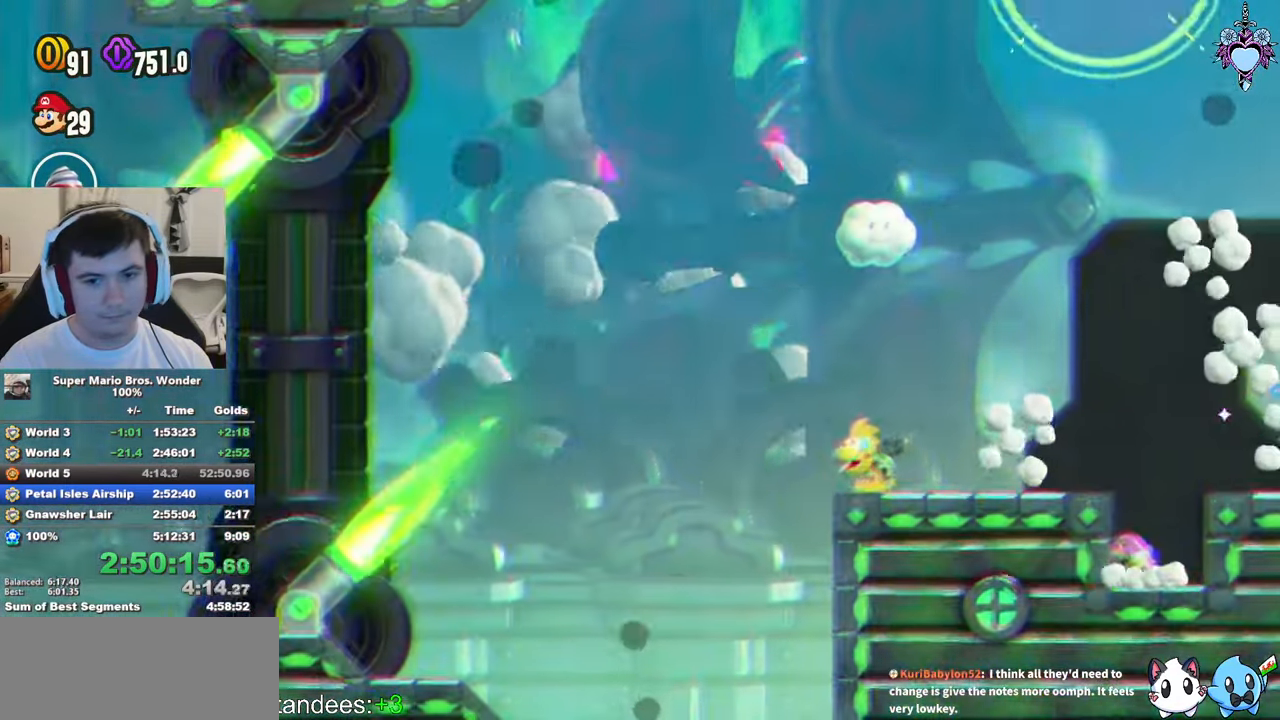
{"buttons": ["SQUARE", "L1"], "left_stick": "center", "right_stick": "center", "events": [[17, "SQUARE", "up"], [67, "SQUARE", "down"], [200, "DPAD_LEFT", "up"]]}
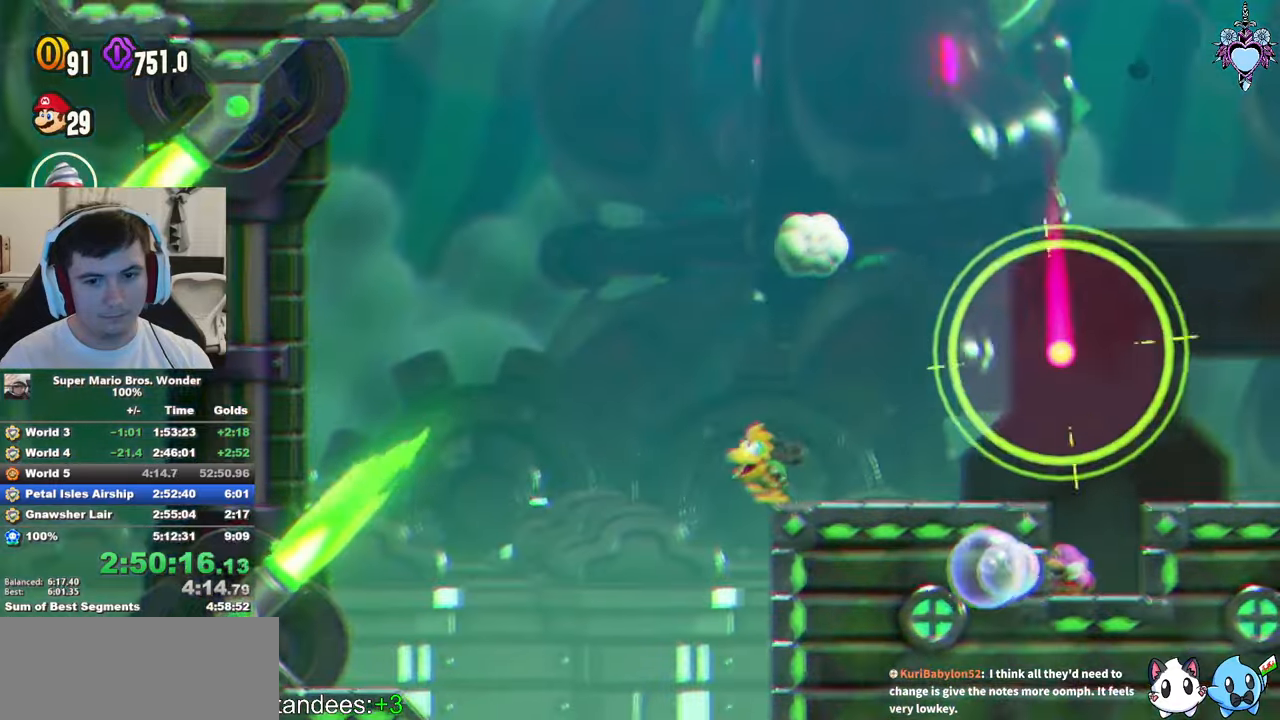
{"buttons": ["SQUARE", "L1"], "left_stick": "center", "right_stick": "center", "events": []}
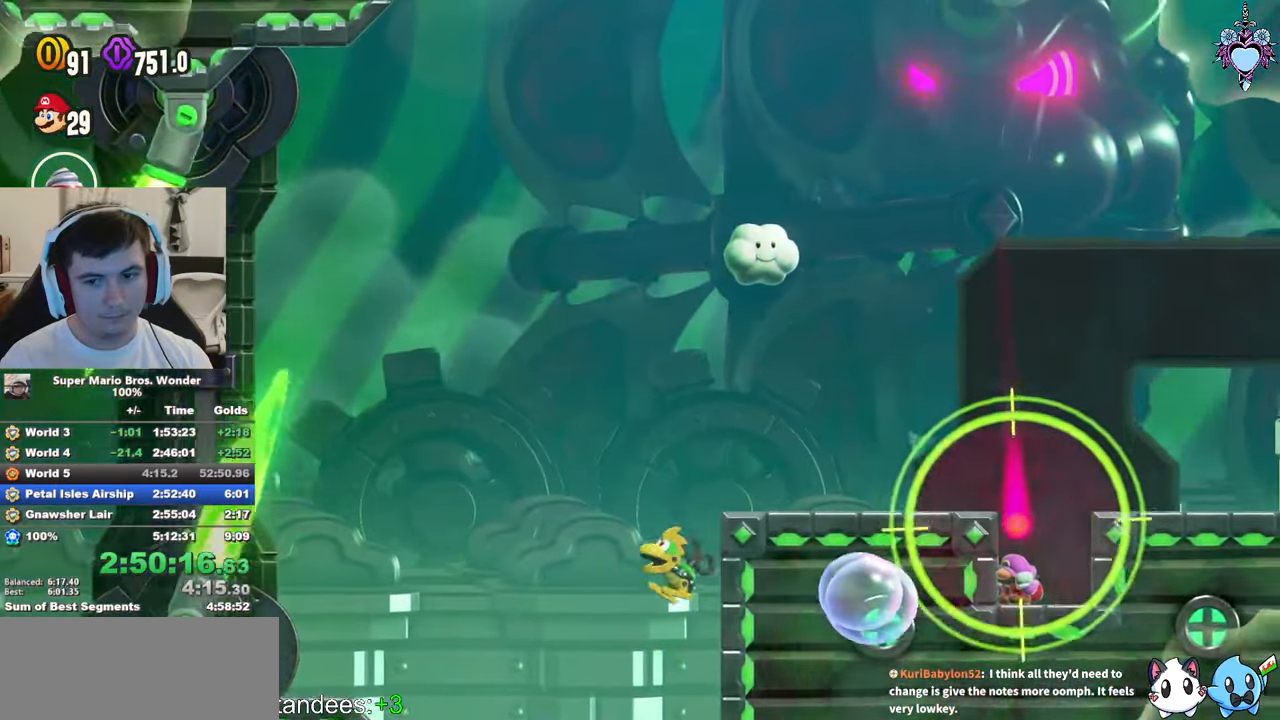
{"buttons": ["CROSS", "SQUARE", "L1", "DPAD_RIGHT"], "left_stick": "center", "right_stick": "center", "events": [[116, "CROSS", "down"], [166, "DPAD_RIGHT", "down"]]}
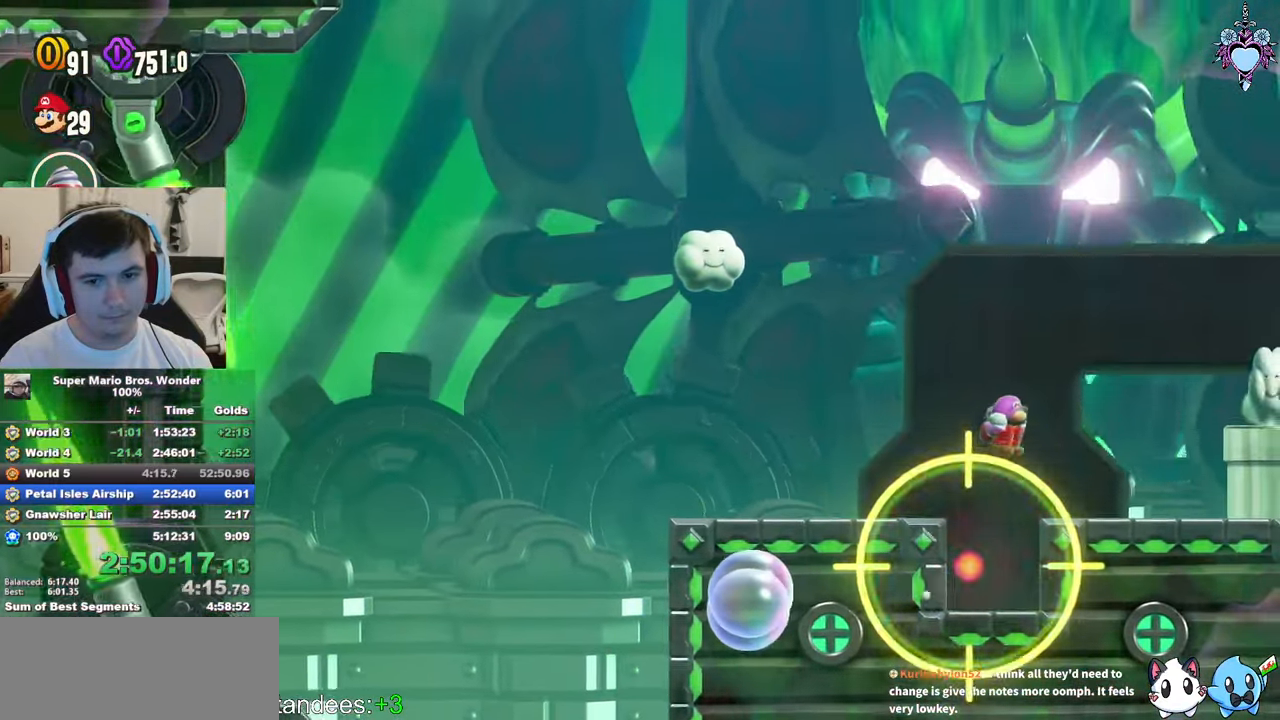
{"buttons": ["SQUARE", "L1"], "left_stick": "center", "right_stick": "center", "events": [[100, "DPAD_RIGHT", "up"], [216, "CROSS", "up"], [383, "SQUARE", "up"], [483, "SQUARE", "down"]]}
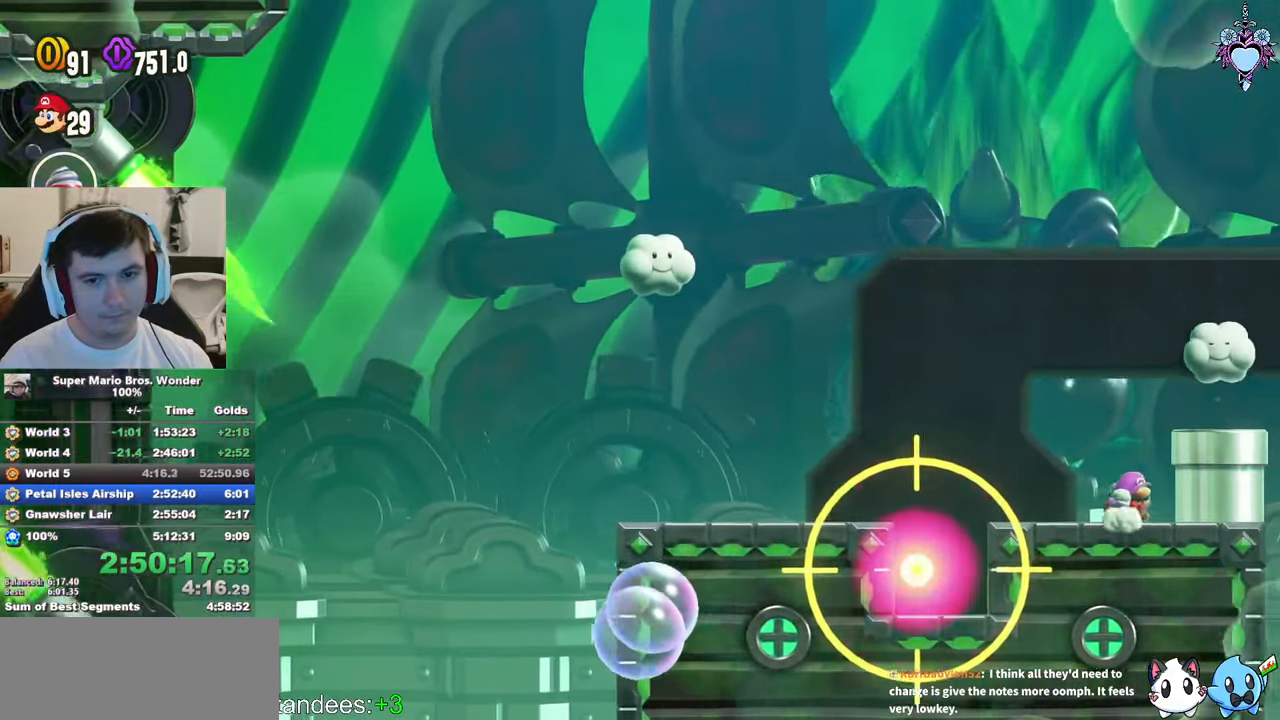
{"buttons": ["SQUARE", "L1"], "left_stick": "center", "right_stick": "center", "events": [[100, "SQUARE", "up"], [166, "SQUARE", "down"]]}
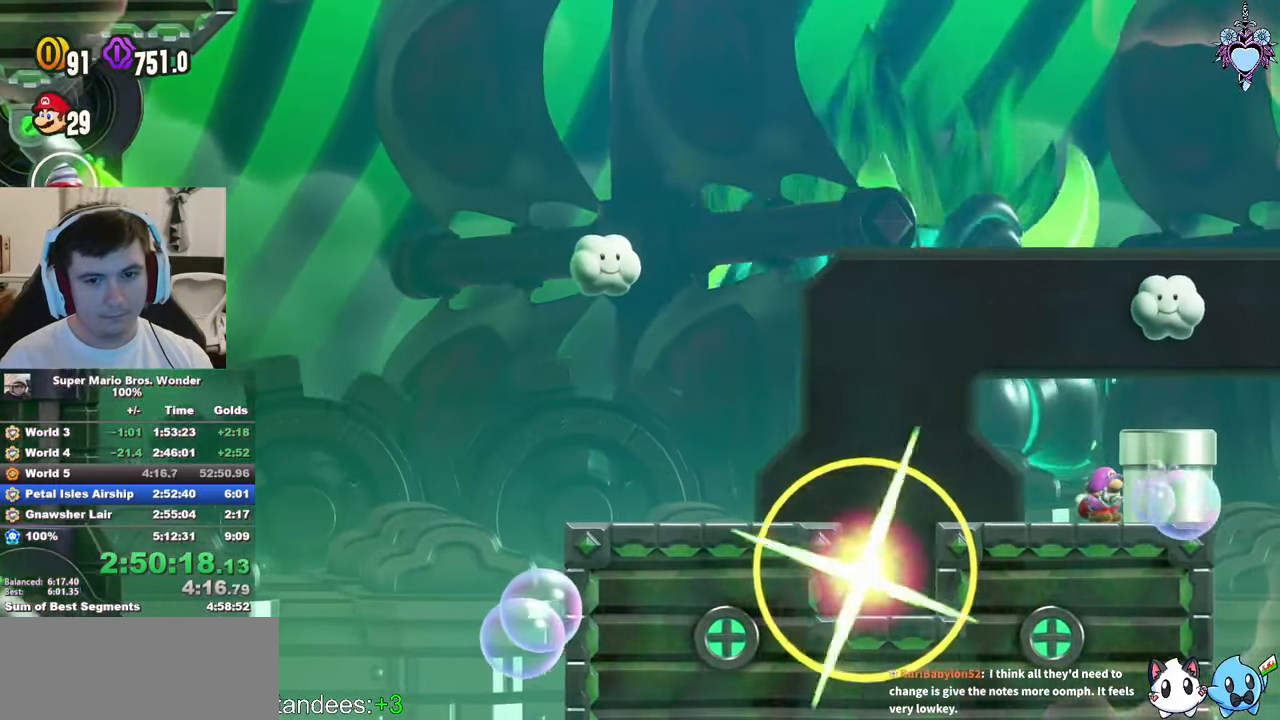
{"buttons": ["SQUARE", "L1"], "left_stick": "center", "right_stick": "center", "events": []}
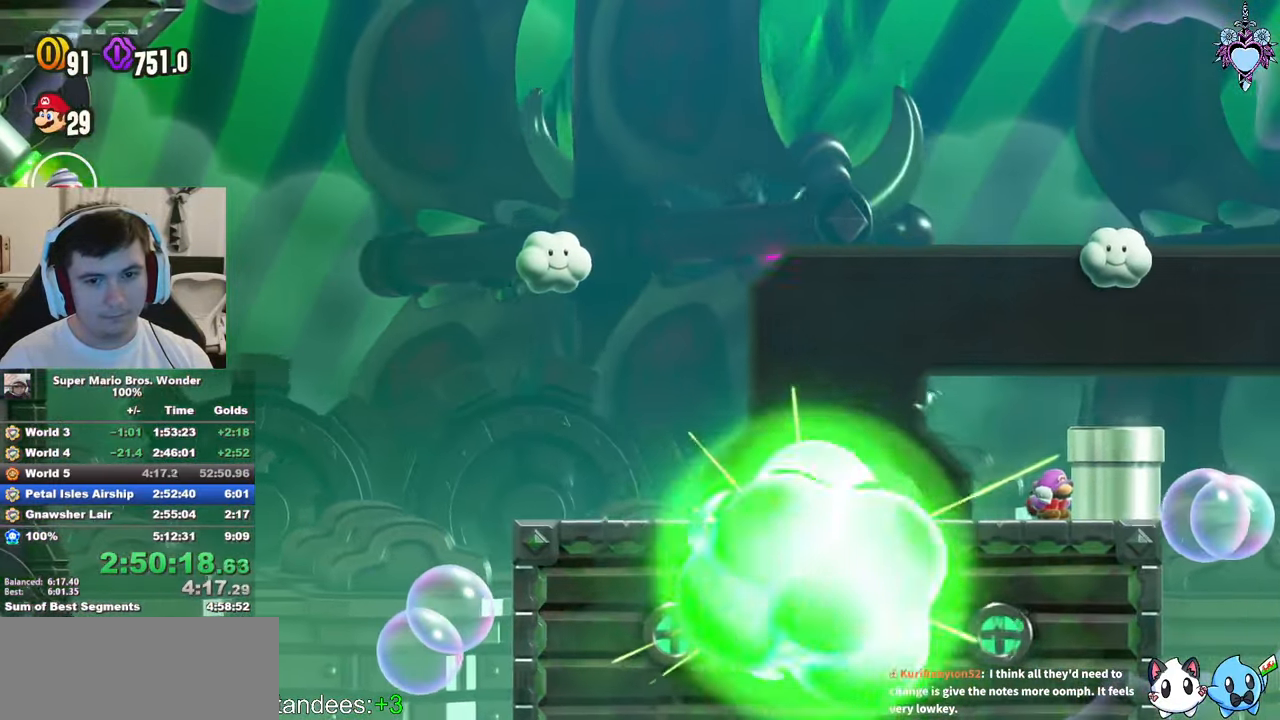
{"buttons": ["CROSS", "SQUARE", "L1"], "left_stick": "center", "right_stick": "center", "events": [[316, "CROSS", "down"]]}
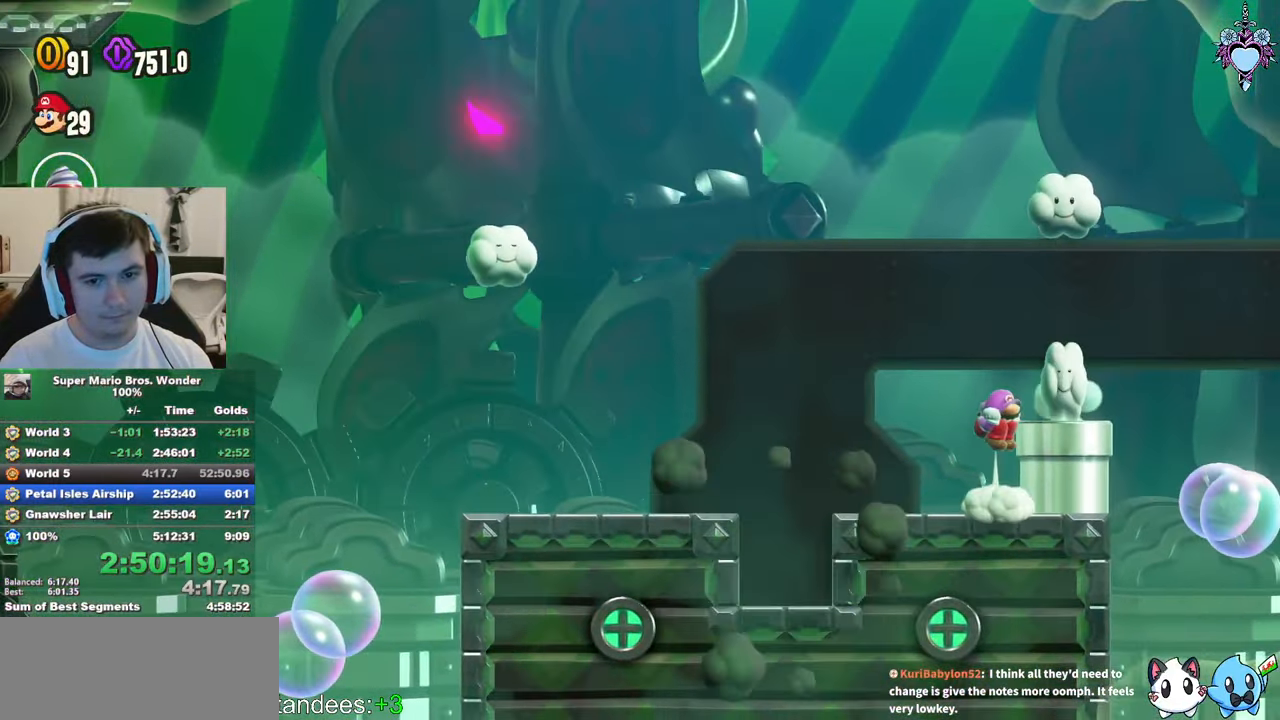
{"buttons": ["SQUARE", "L1"], "left_stick": "center", "right_stick": "center", "events": [[166, "DPAD_RIGHT", "down"], [200, "CROSS", "up"], [200, "DPAD_RIGHT", "up"]]}
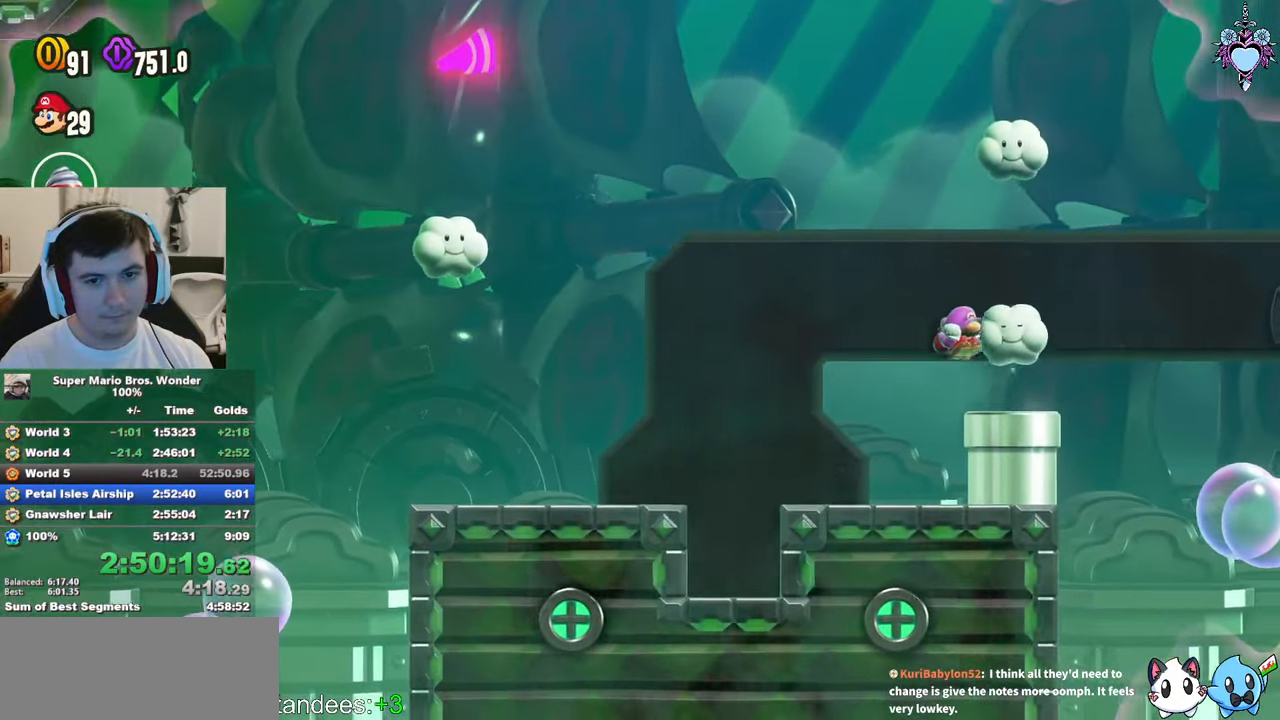
{"buttons": ["SQUARE", "L1"], "left_stick": "center", "right_stick": "center", "events": [[50, "CROSS", "down"], [450, "CROSS", "up"]]}
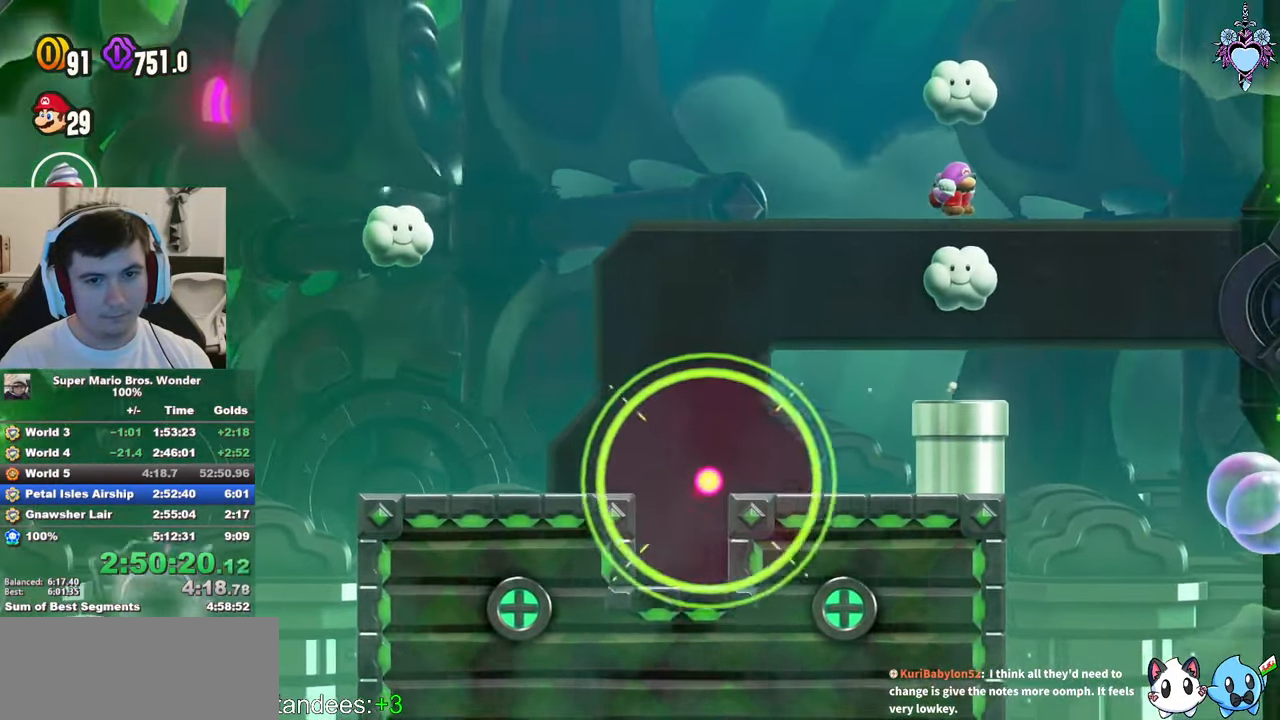
{"buttons": ["SQUARE"], "left_stick": "center", "right_stick": "center", "events": [[266, "L1", "up"]]}